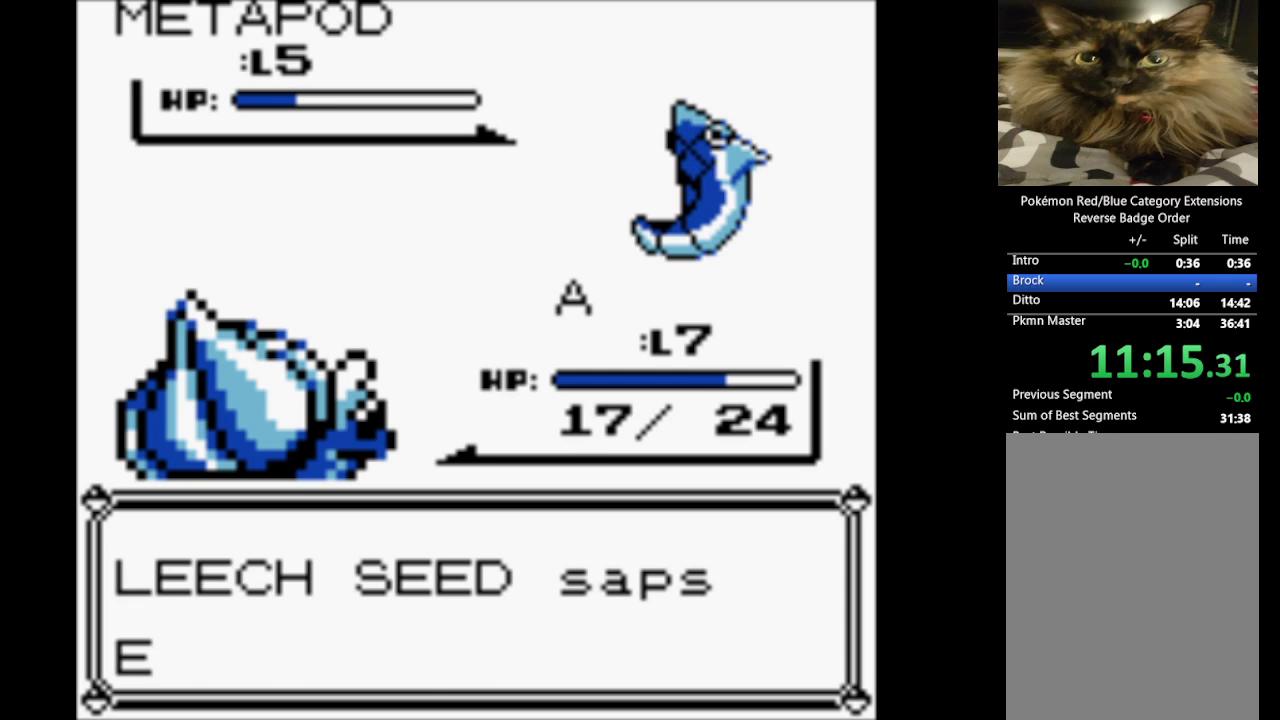
Gameplay with a controller (Nintendo layout); each line is a JSON object with the inputs held at the frame after it. "events" lists button and stick changes between this image and that frame as [ms after this image, input, new state], when the widget could be followed in between. Not read: L3 R3.
{"buttons": ["A"], "events": [[50, "A", "up"], [100, "A", "down"], [233, "A", "up"], [283, "A", "down"], [417, "A", "up"], [467, "A", "down"]]}
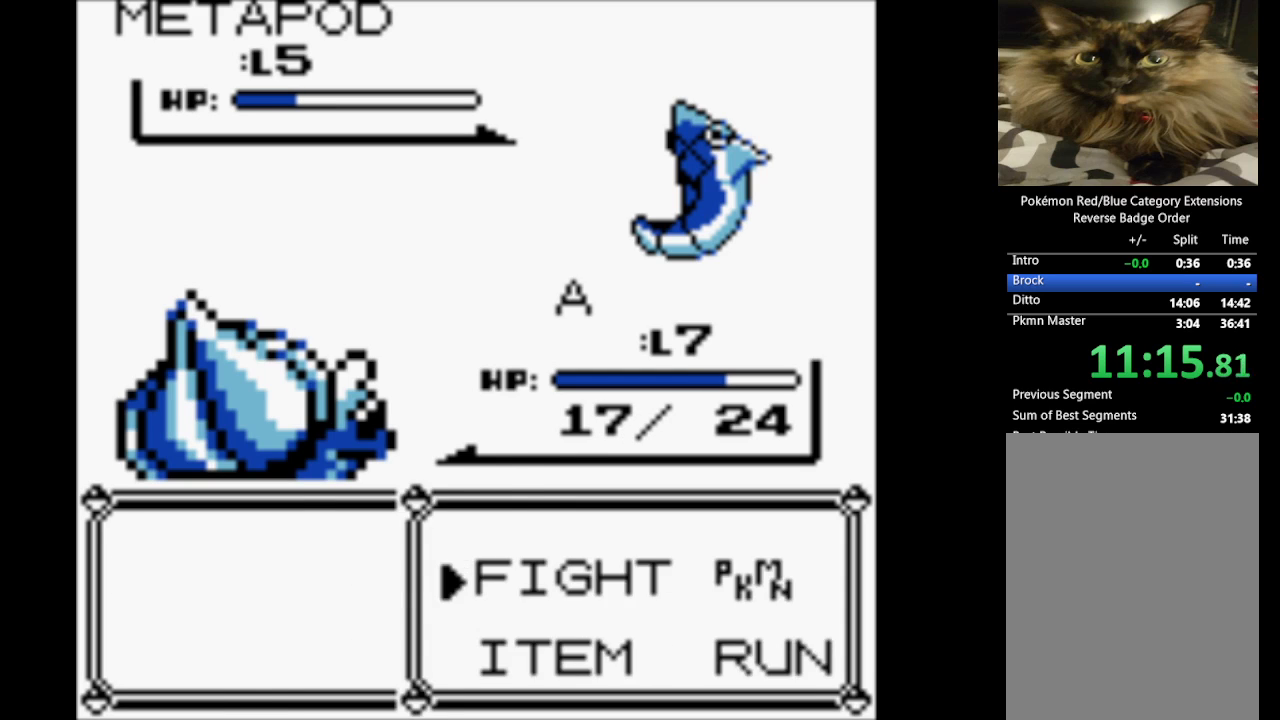
{"buttons": ["A"], "events": [[50, "A", "up"], [150, "A", "down"], [217, "A", "up"], [300, "A", "down"], [433, "A", "up"], [483, "A", "down"]]}
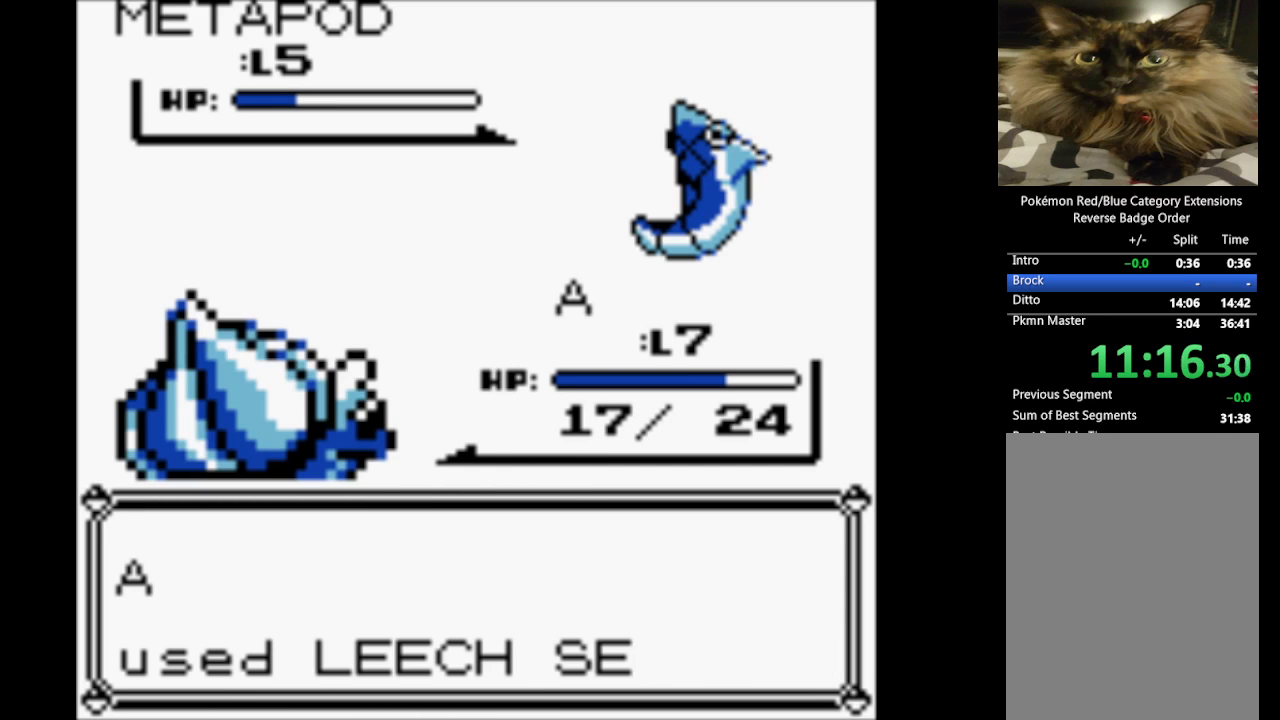
{"buttons": [], "events": [[83, "A", "up"], [167, "A", "down"], [267, "A", "up"], [367, "A", "down"], [450, "A", "up"]]}
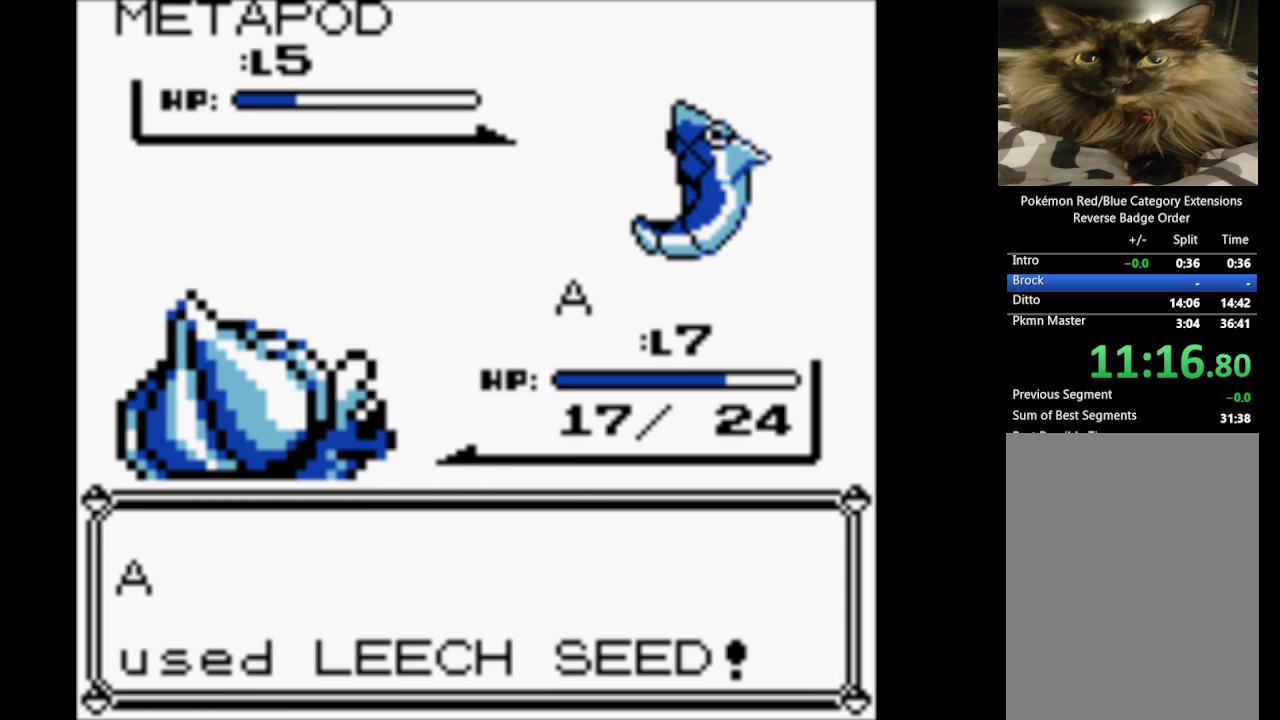
{"buttons": ["A"], "events": [[83, "A", "down"], [183, "A", "up"], [283, "A", "down"], [383, "A", "up"], [467, "A", "down"]]}
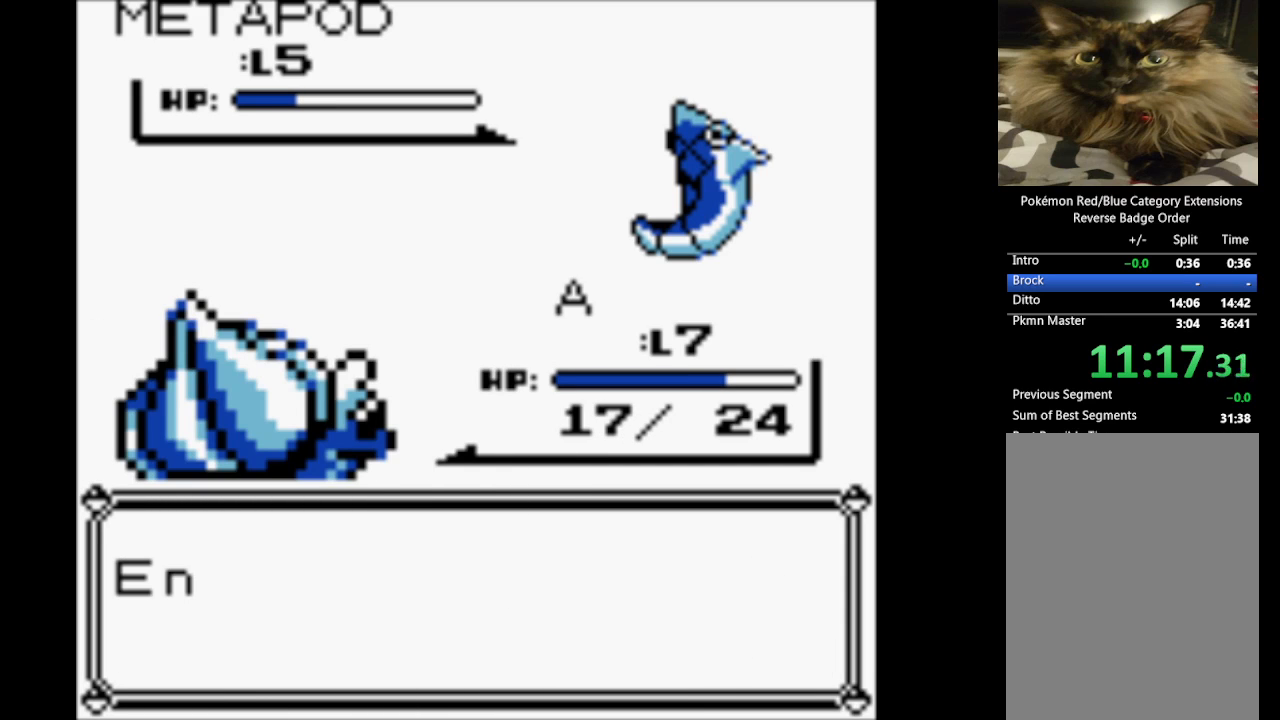
{"buttons": [], "events": [[50, "A", "up"], [150, "A", "down"], [250, "A", "up"], [333, "A", "down"], [433, "A", "up"]]}
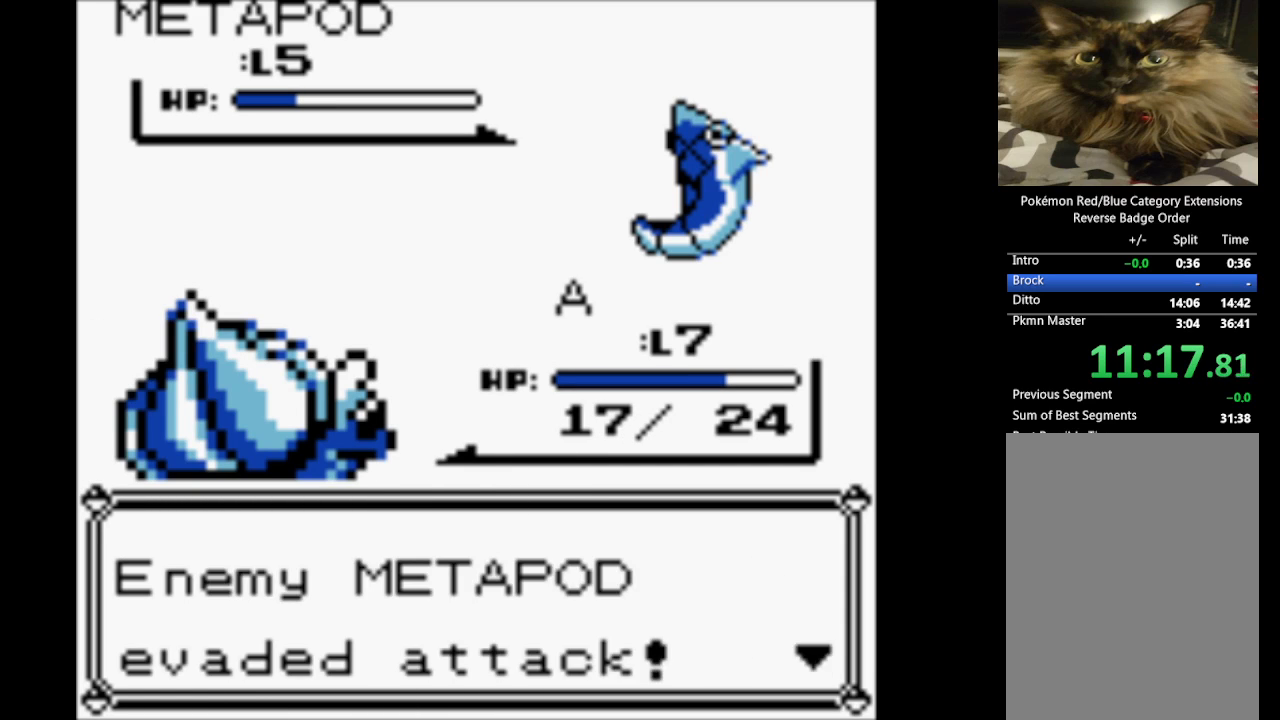
{"buttons": [], "events": [[33, "A", "down"], [133, "A", "up"], [217, "A", "down"], [317, "A", "up"], [400, "A", "down"], [500, "A", "up"]]}
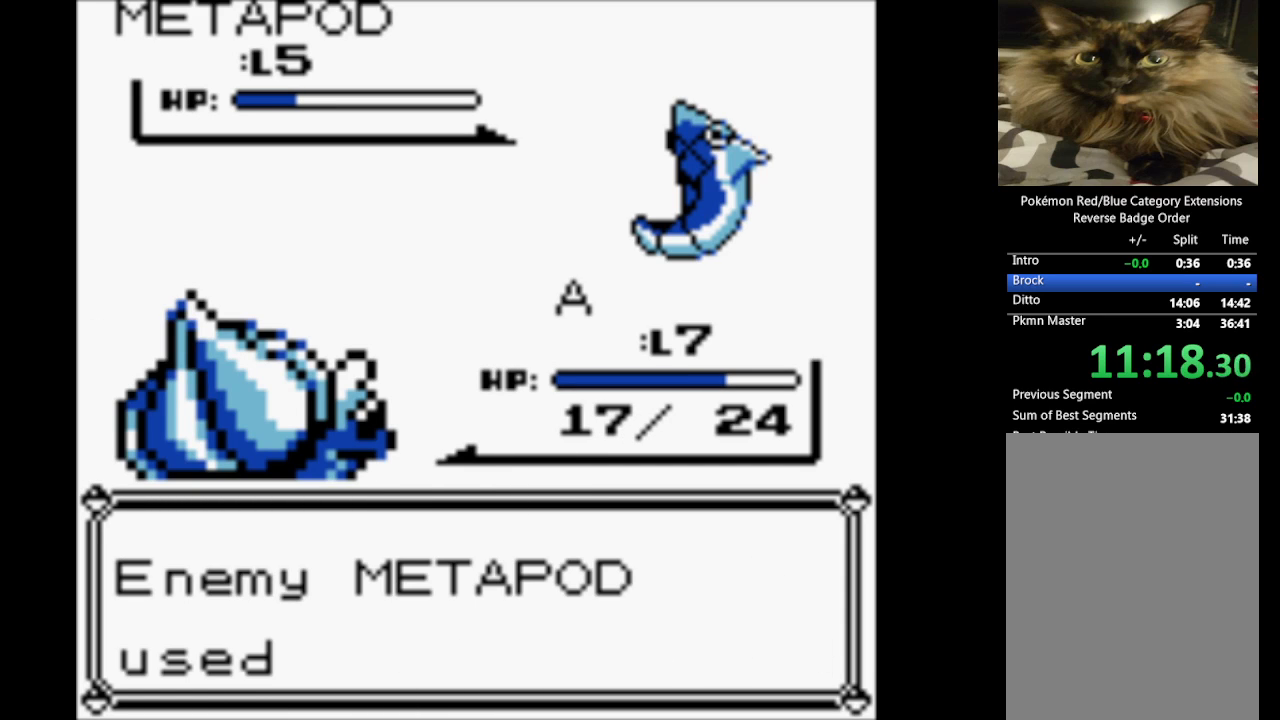
{"buttons": ["A"], "events": [[100, "A", "down"], [183, "A", "up"], [283, "A", "down"], [383, "A", "up"], [467, "A", "down"]]}
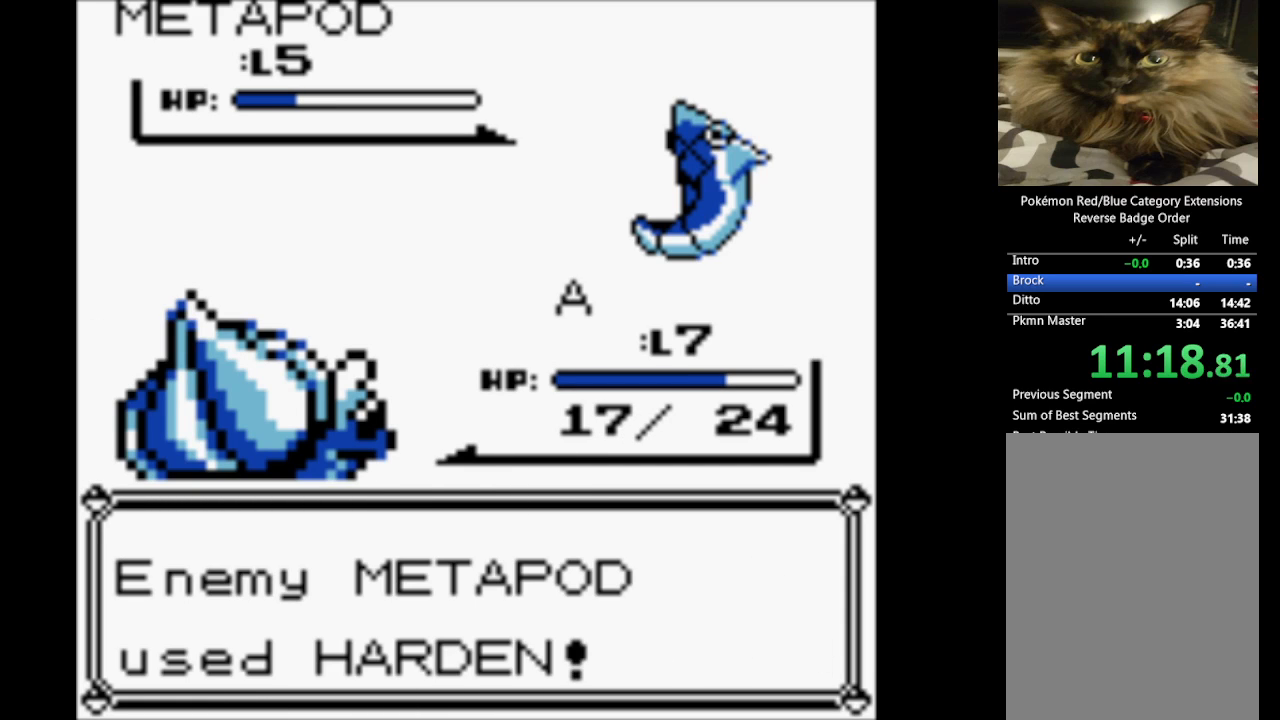
{"buttons": [], "events": [[50, "A", "up"], [150, "A", "down"], [250, "A", "up"], [350, "A", "down"], [433, "A", "up"]]}
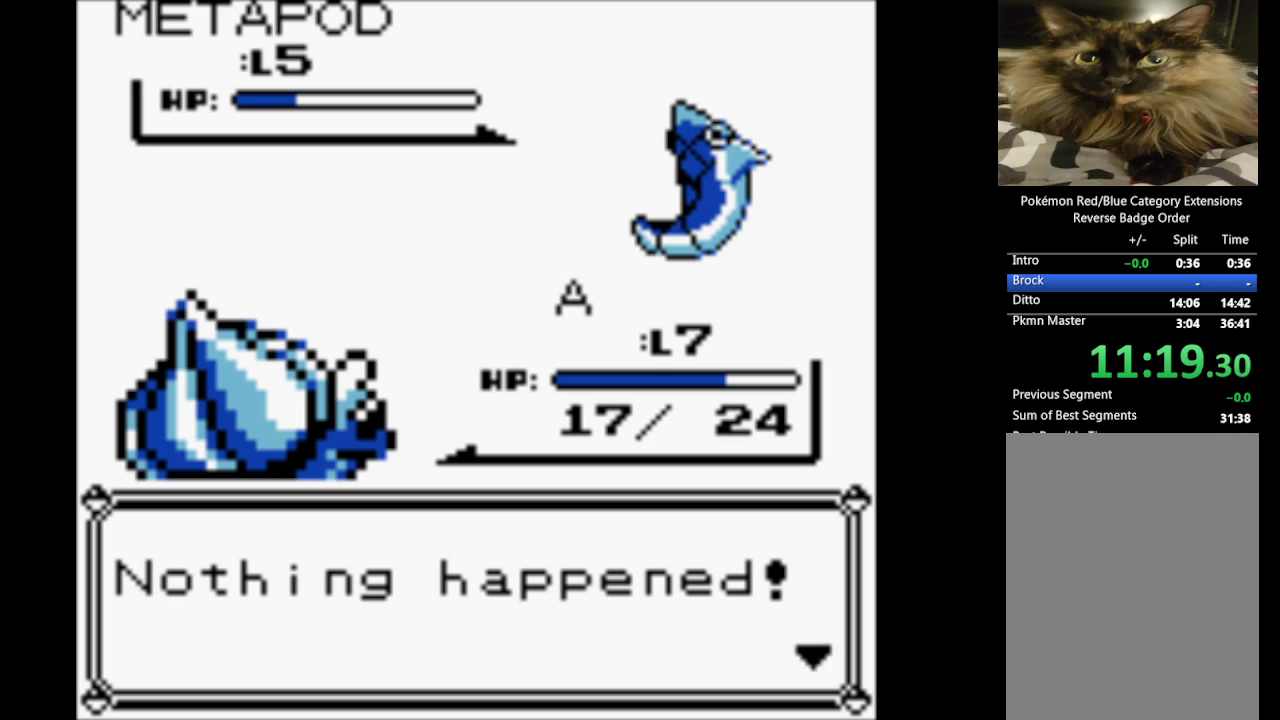
{"buttons": ["A"], "events": [[33, "A", "down"], [133, "A", "up"], [267, "A", "down"], [350, "A", "up"], [450, "A", "down"]]}
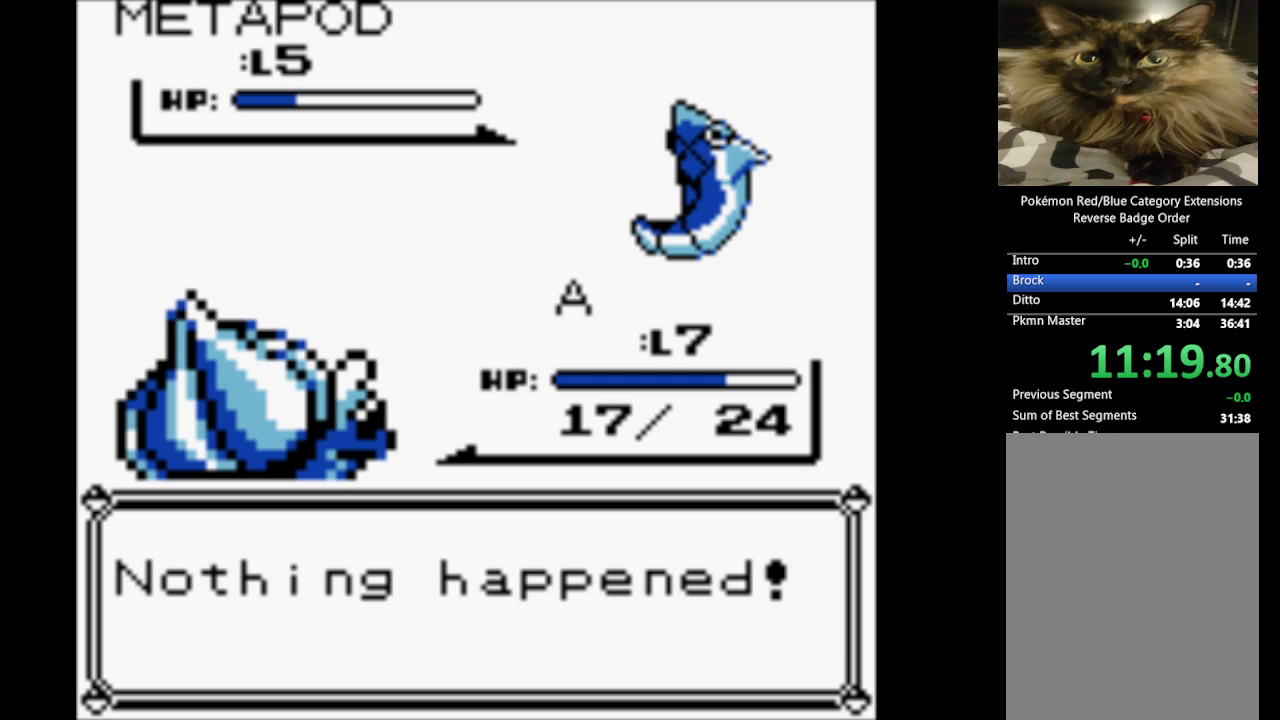
{"buttons": [], "events": [[50, "A", "up"], [133, "A", "down"], [233, "A", "up"], [367, "A", "down"], [417, "A", "up"]]}
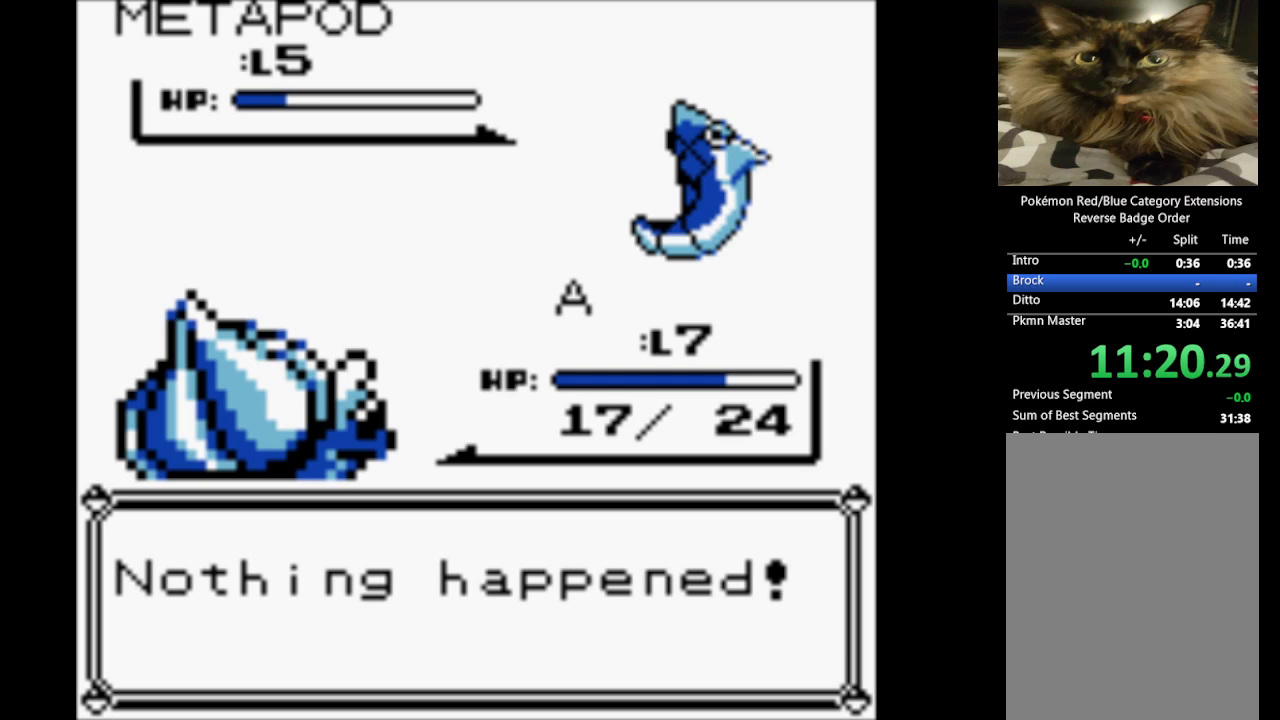
{"buttons": ["A"], "events": [[50, "A", "down"], [150, "A", "up"], [200, "A", "down"], [333, "A", "up"], [400, "A", "down"]]}
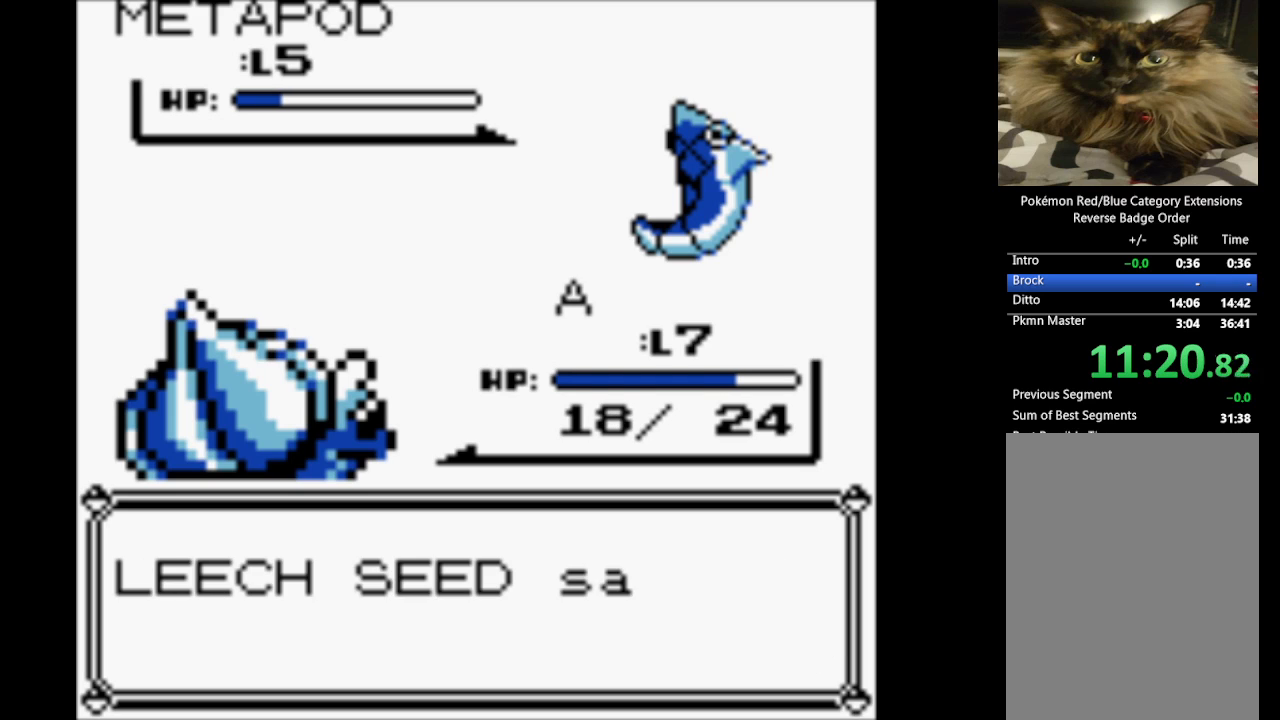
{"buttons": ["A"], "events": [[17, "A", "up"], [117, "A", "down"], [217, "A", "up"], [317, "A", "down"], [400, "A", "up"], [500, "A", "down"]]}
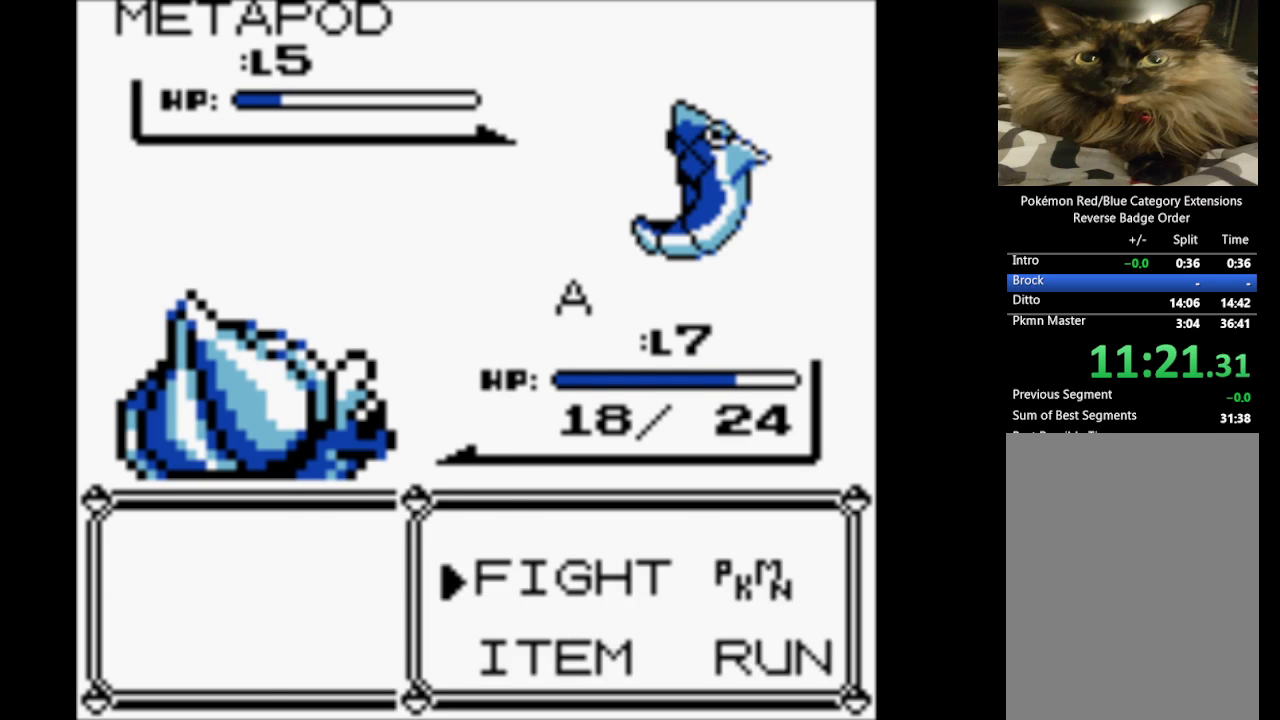
{"buttons": [], "events": [[133, "A", "up"], [183, "A", "down"], [317, "A", "up"], [367, "A", "down"], [467, "A", "up"]]}
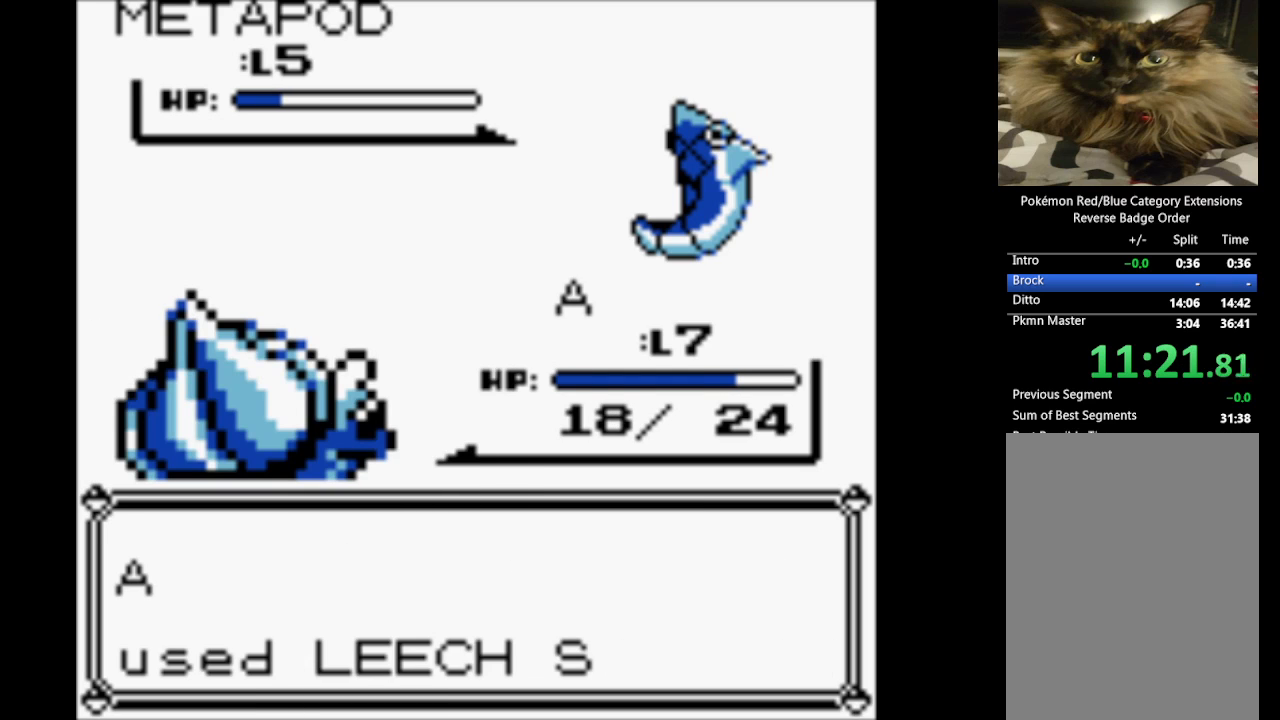
{"buttons": ["A"], "events": [[67, "A", "down"], [150, "A", "up"], [250, "A", "down"], [333, "A", "up"], [433, "A", "down"]]}
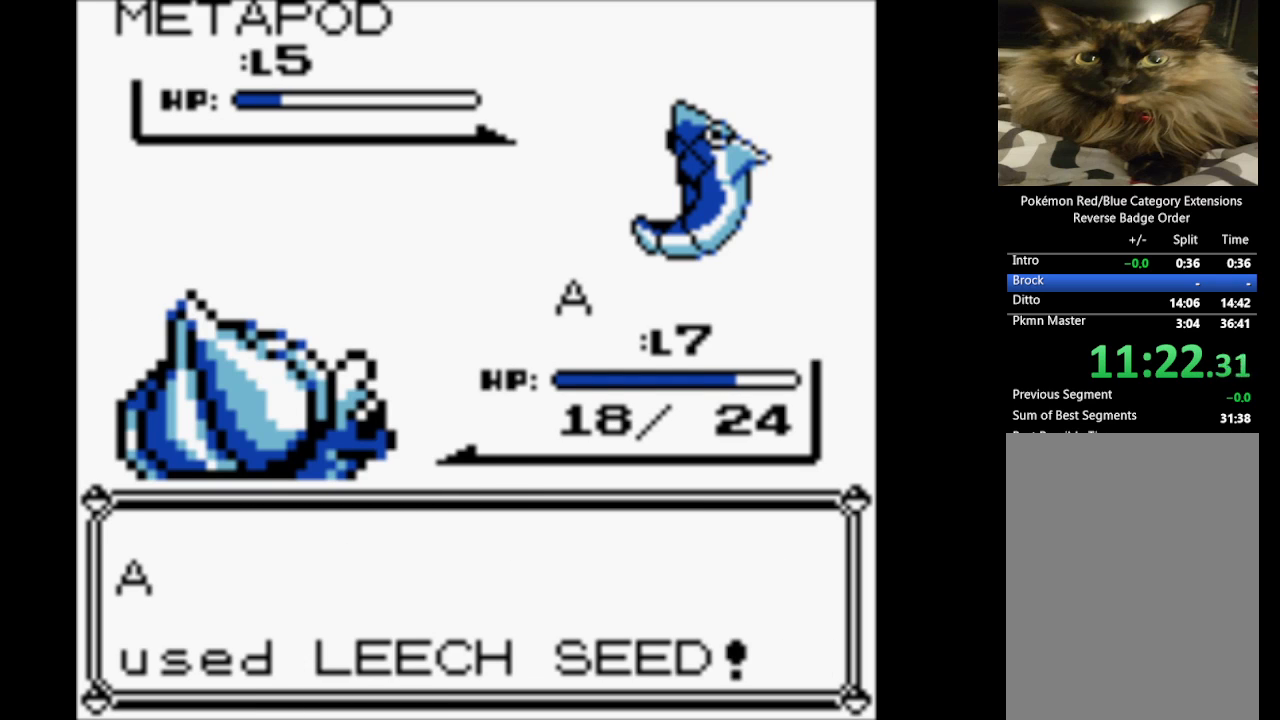
{"buttons": ["A"], "events": [[33, "A", "up"], [117, "A", "down"], [217, "A", "up"], [317, "A", "down"], [417, "A", "up"], [500, "A", "down"]]}
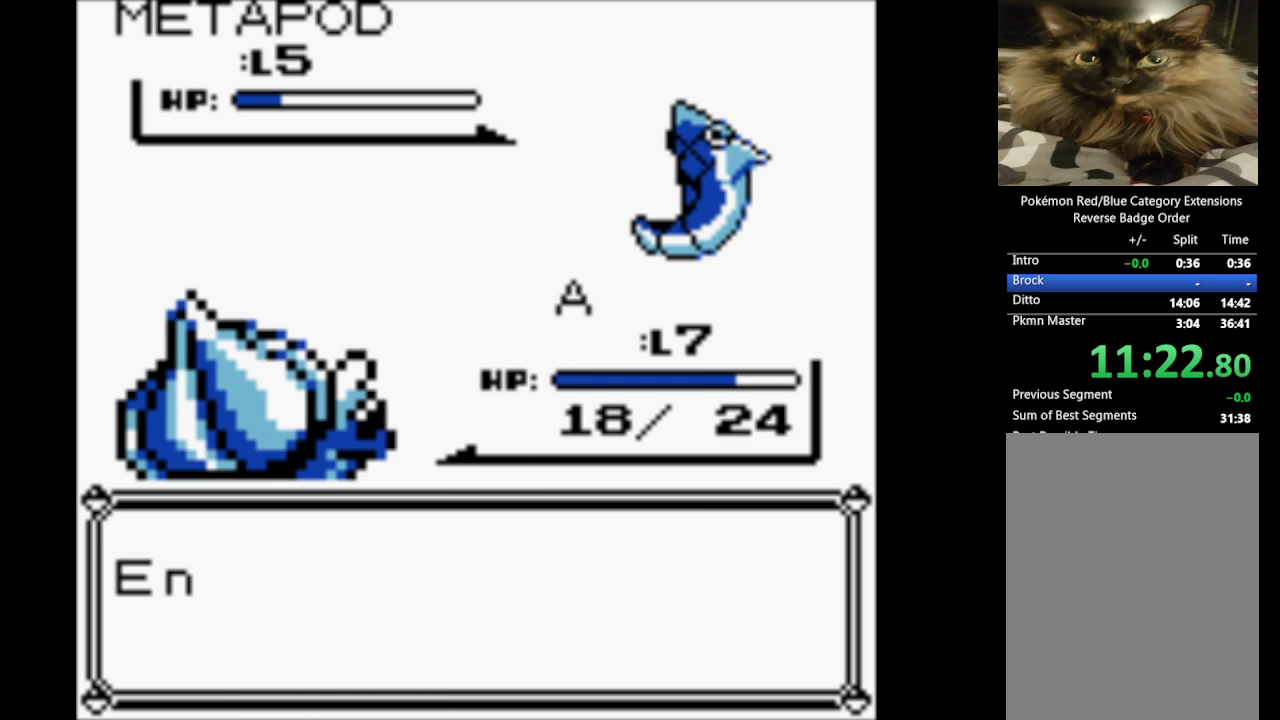
{"buttons": ["A"], "events": [[133, "A", "up"], [183, "A", "down"], [283, "A", "up"], [367, "A", "down"]]}
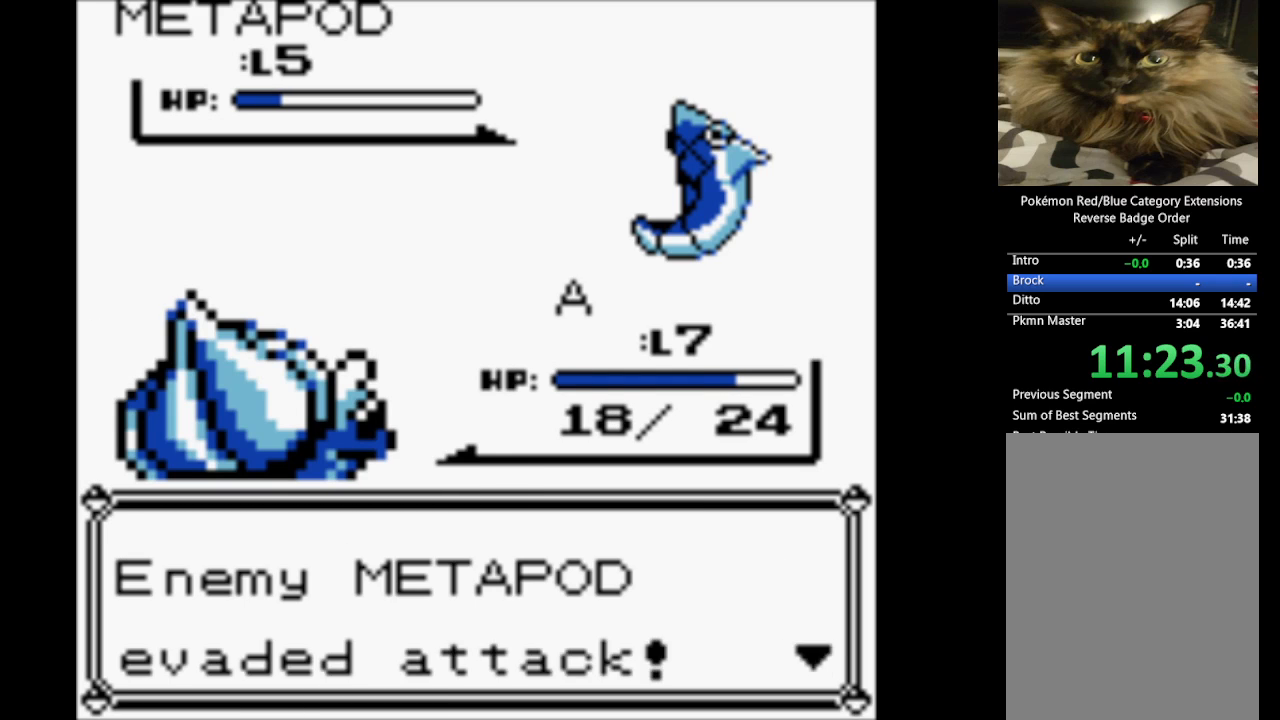
{"buttons": ["A"], "events": [[17, "A", "up"], [67, "A", "down"], [200, "A", "up"], [250, "A", "down"], [383, "A", "up"], [433, "A", "down"]]}
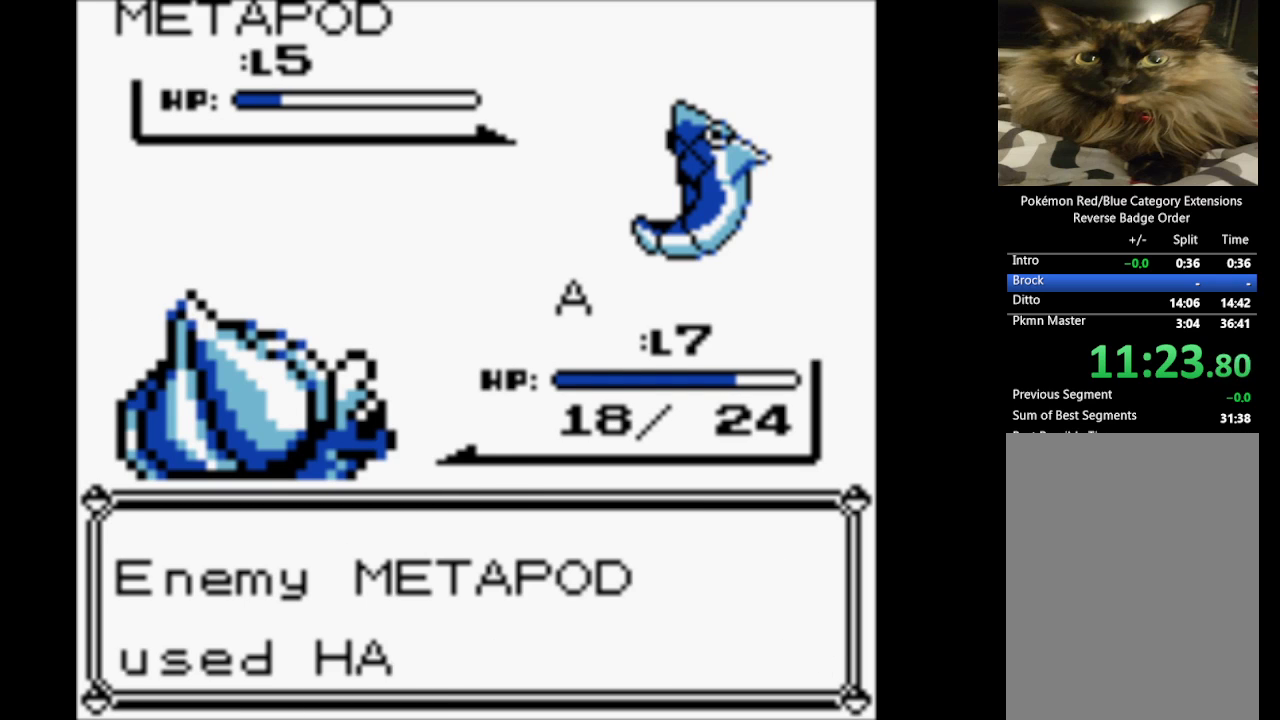
{"buttons": [], "events": [[67, "A", "up"], [117, "A", "down"], [217, "A", "up"], [350, "A", "down"], [400, "A", "up"]]}
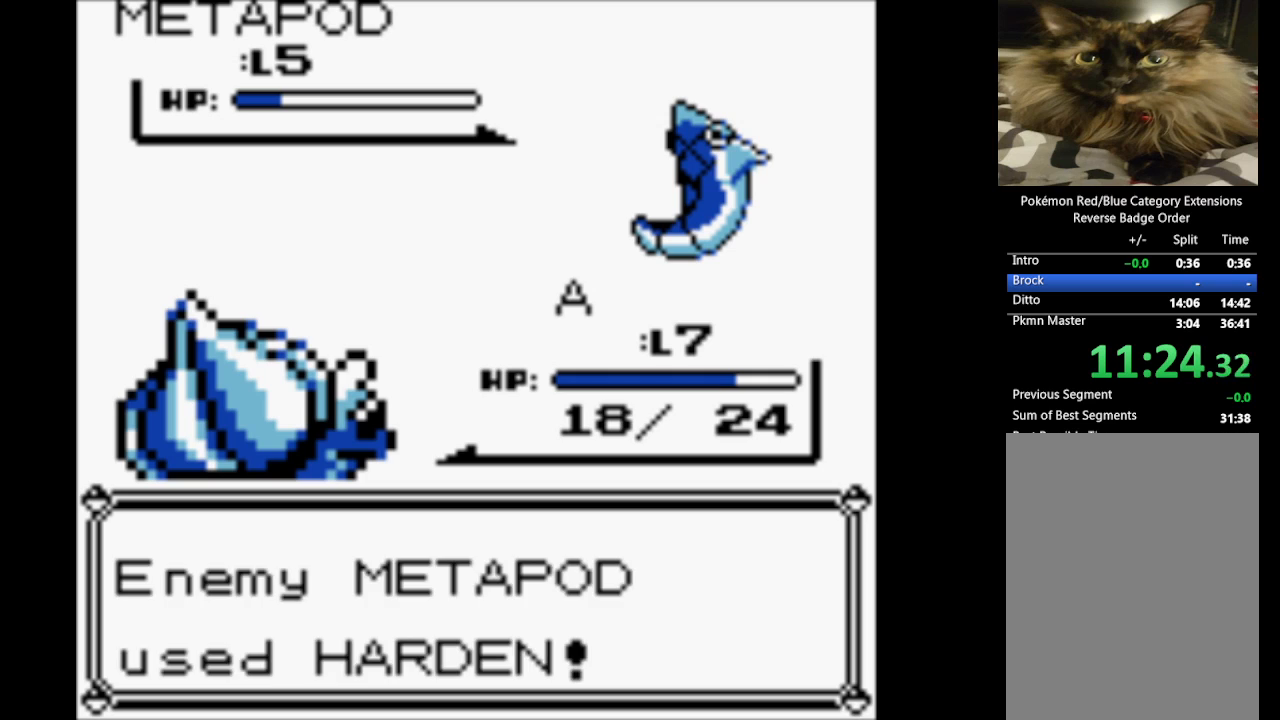
{"buttons": [], "events": [[50, "A", "down"], [133, "A", "up"], [183, "A", "down"], [333, "A", "up"], [433, "A", "down"], [500, "A", "up"]]}
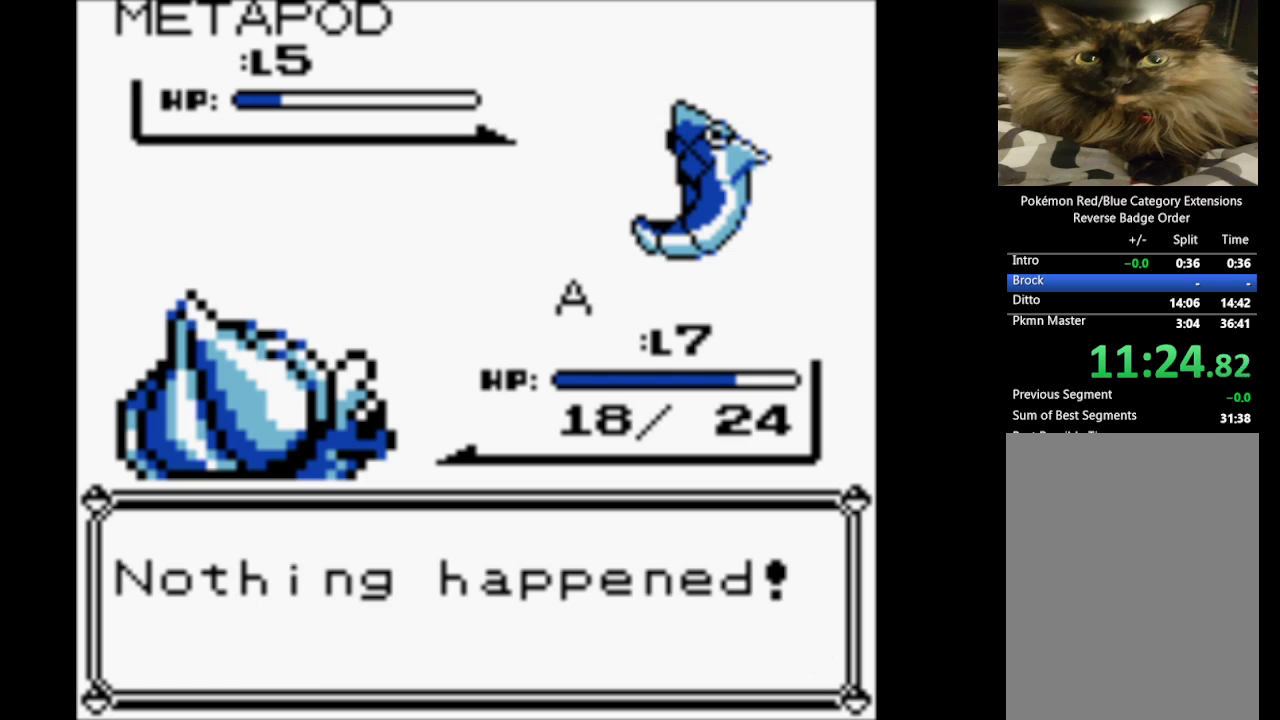
{"buttons": ["A"], "events": [[100, "A", "down"], [200, "A", "up"], [300, "A", "down"], [400, "A", "up"], [483, "A", "down"]]}
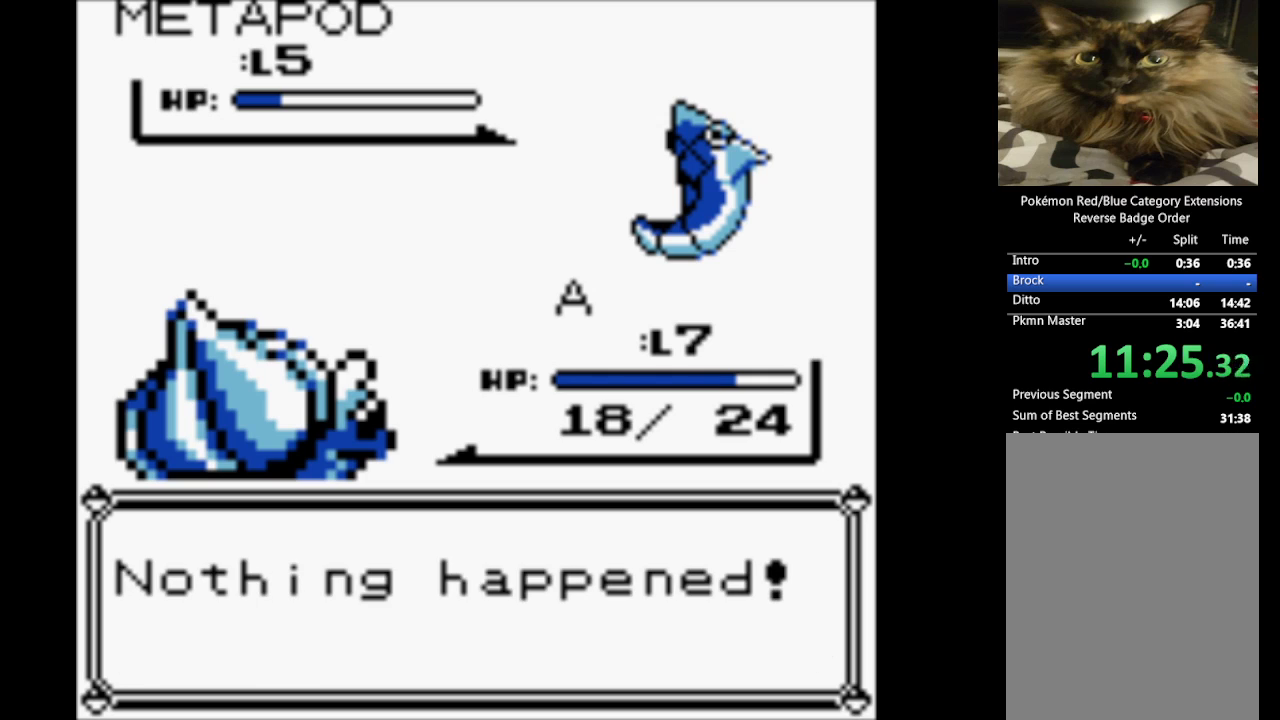
{"buttons": [], "events": [[133, "A", "up"], [217, "A", "down"], [317, "A", "up"], [400, "A", "down"], [500, "A", "up"]]}
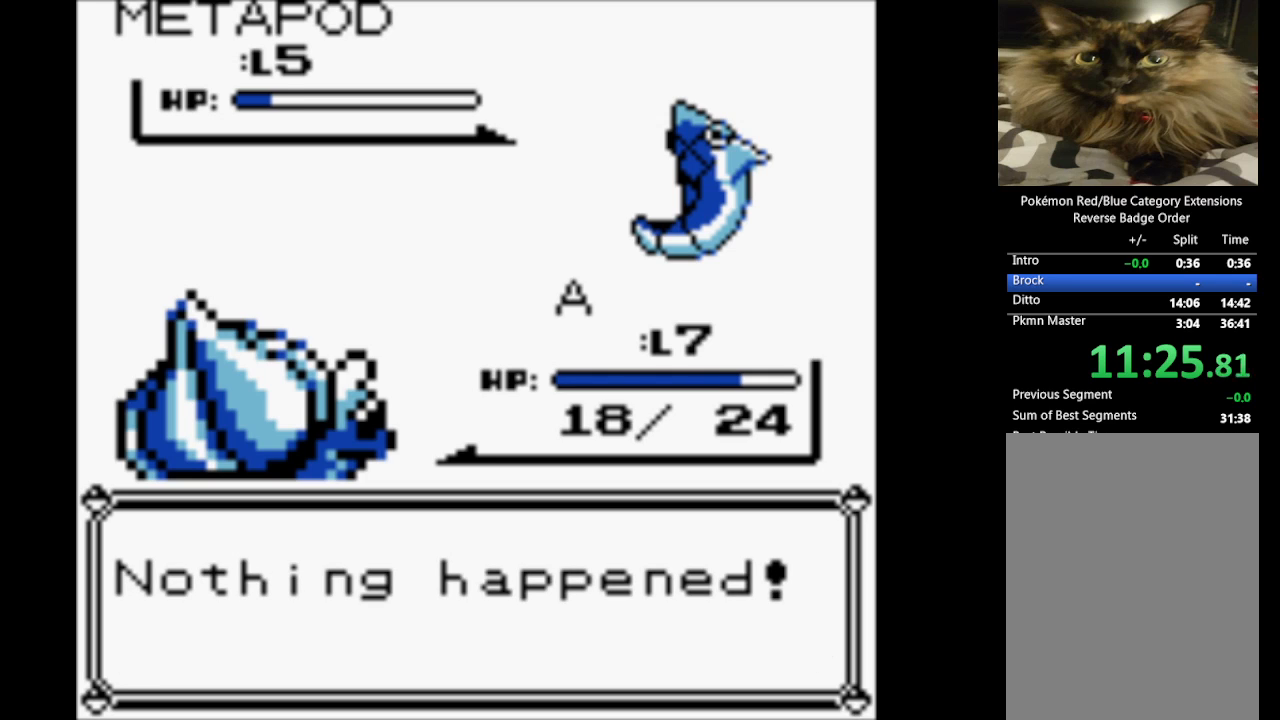
{"buttons": ["A"], "events": [[83, "A", "down"], [183, "A", "up"], [267, "A", "down"], [367, "A", "up"], [467, "A", "down"]]}
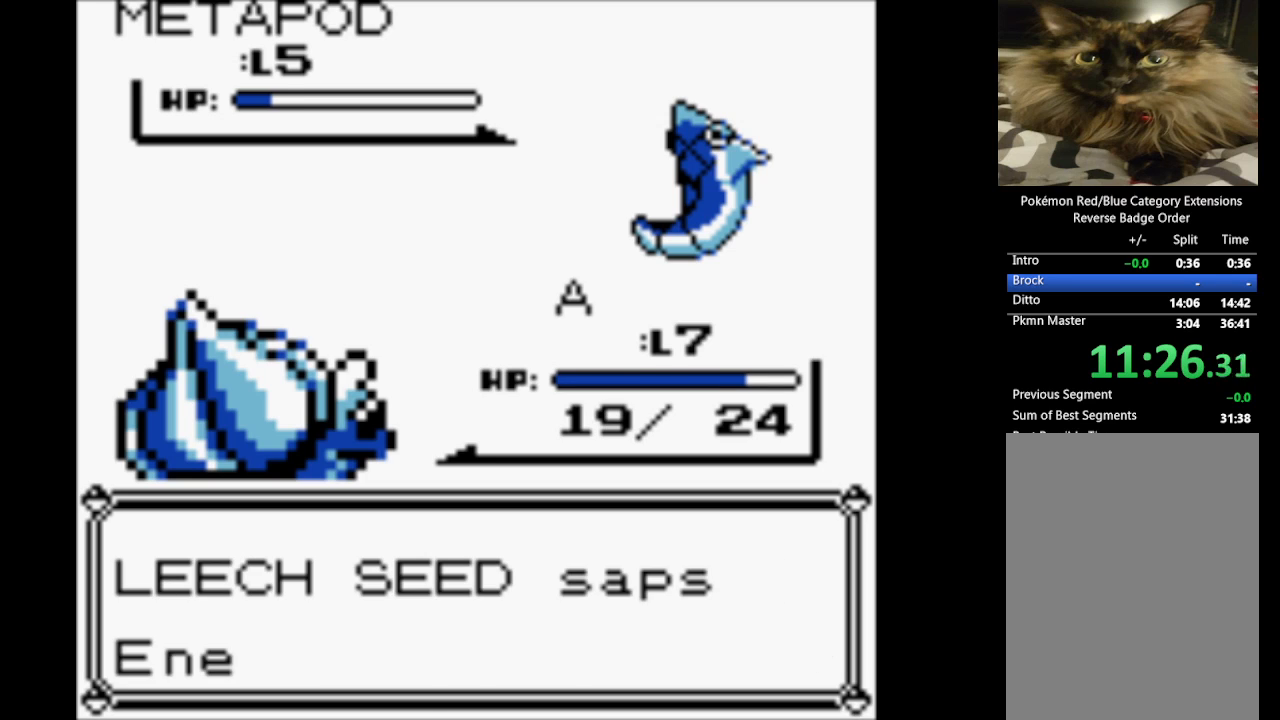
{"buttons": [], "events": [[67, "A", "up"], [150, "A", "down"], [250, "A", "up"], [350, "A", "down"], [433, "A", "up"]]}
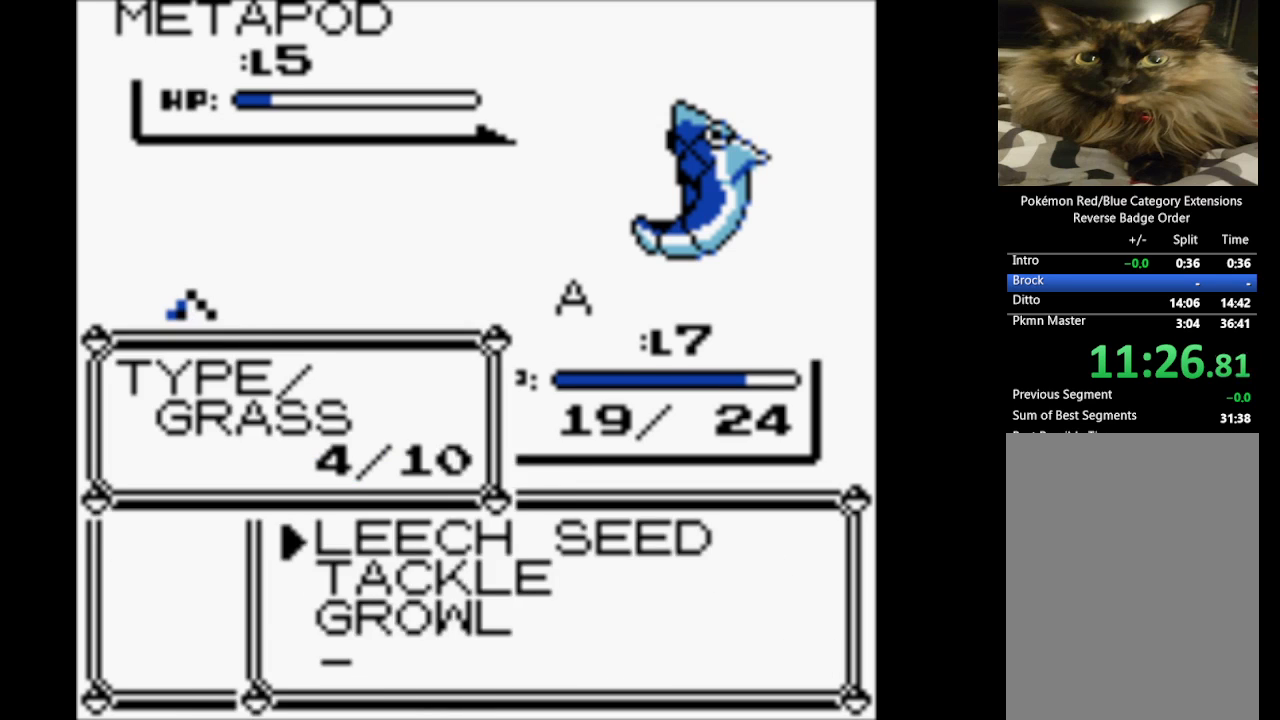
{"buttons": [], "events": [[17, "A", "down"], [117, "A", "up"], [217, "A", "down"], [317, "A", "up"], [417, "A", "down"], [500, "A", "up"]]}
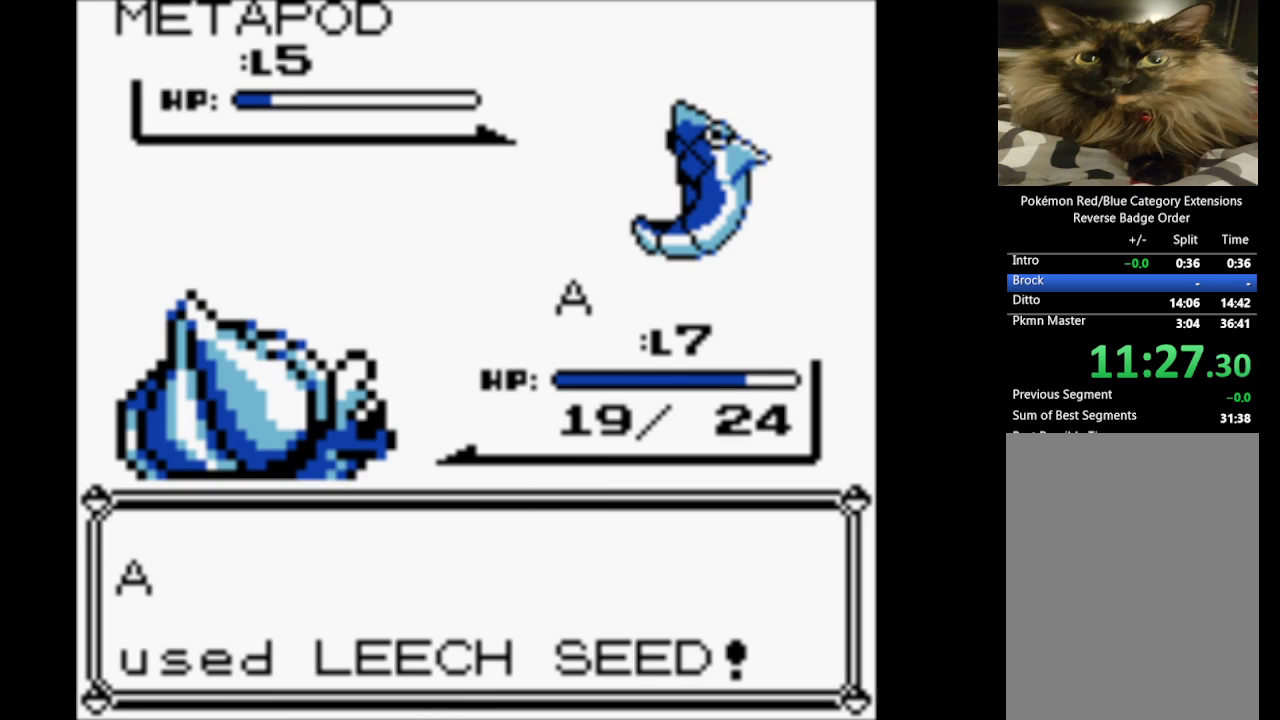
{"buttons": ["A"], "events": [[50, "A", "down"], [183, "A", "up"], [233, "A", "down"], [317, "A", "up"], [417, "A", "down"]]}
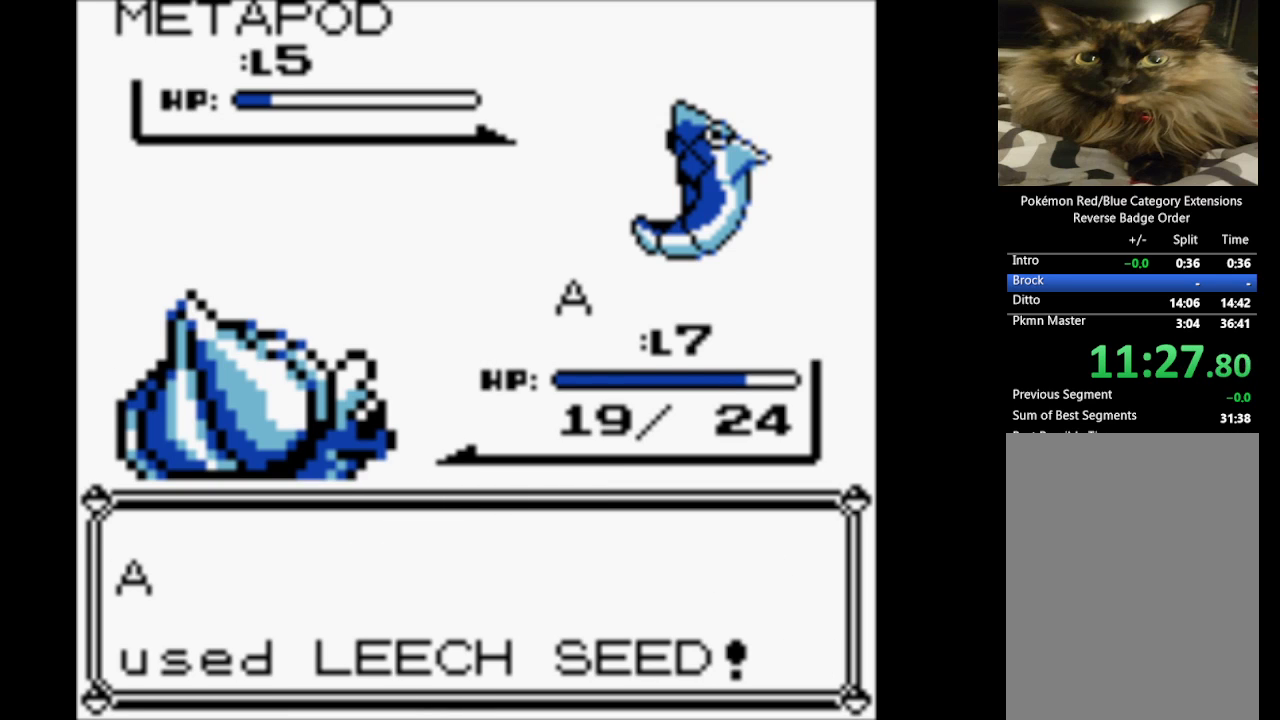
{"buttons": ["A"], "events": [[17, "A", "up"], [100, "A", "down"], [200, "A", "up"], [283, "A", "down"], [383, "A", "up"], [483, "A", "down"]]}
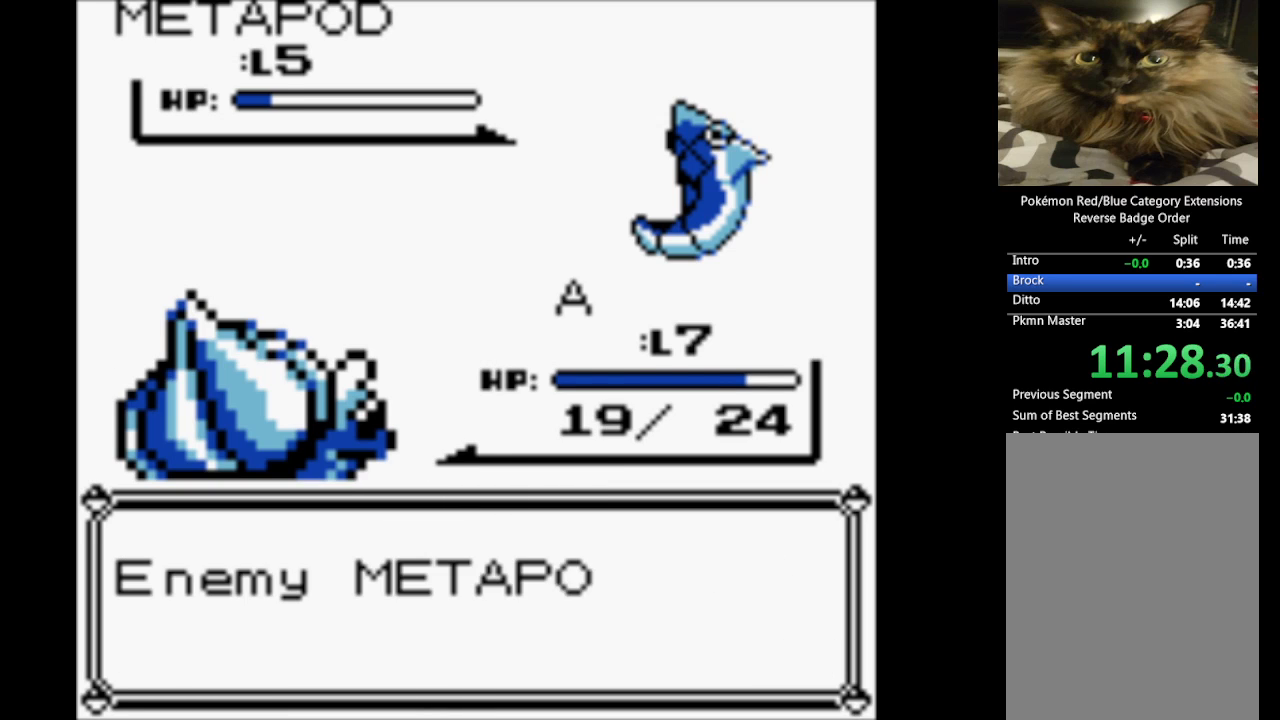
{"buttons": [], "events": [[67, "A", "up"], [167, "A", "down"], [267, "A", "up"], [367, "A", "down"], [450, "A", "up"]]}
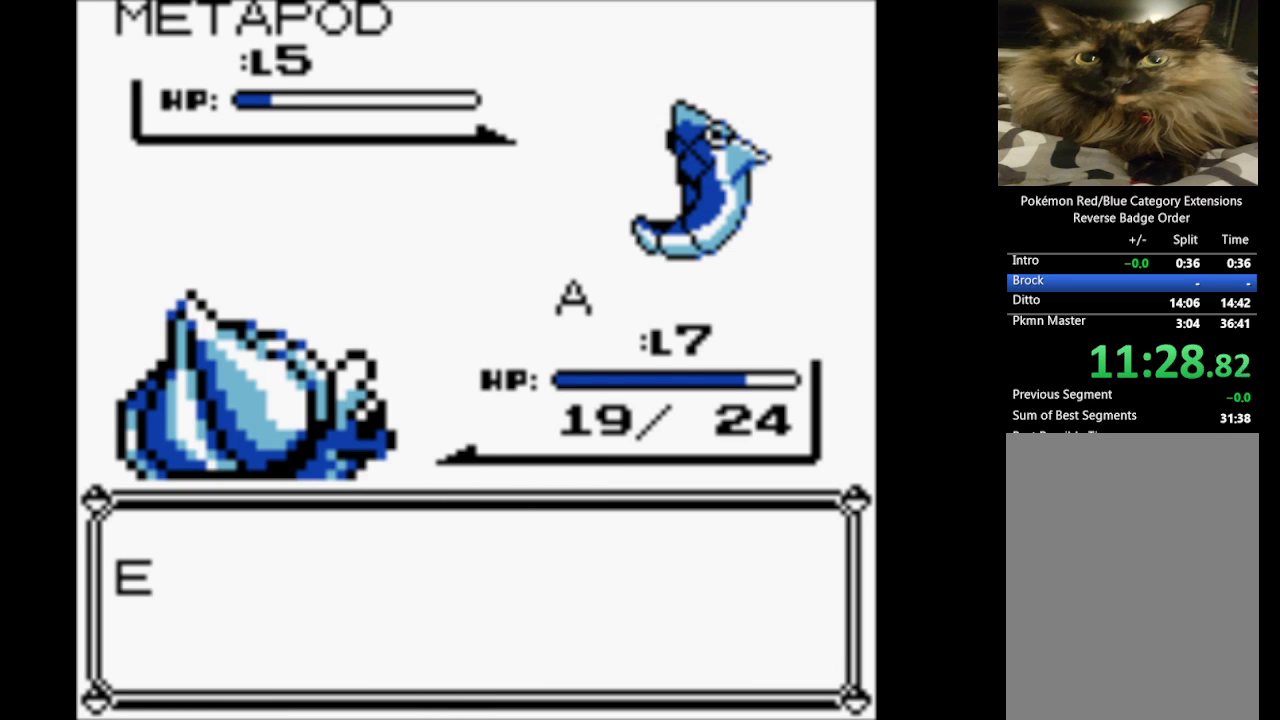
{"buttons": ["A"], "events": [[33, "A", "down"], [133, "A", "up"], [233, "A", "down"], [333, "A", "up"], [417, "A", "down"]]}
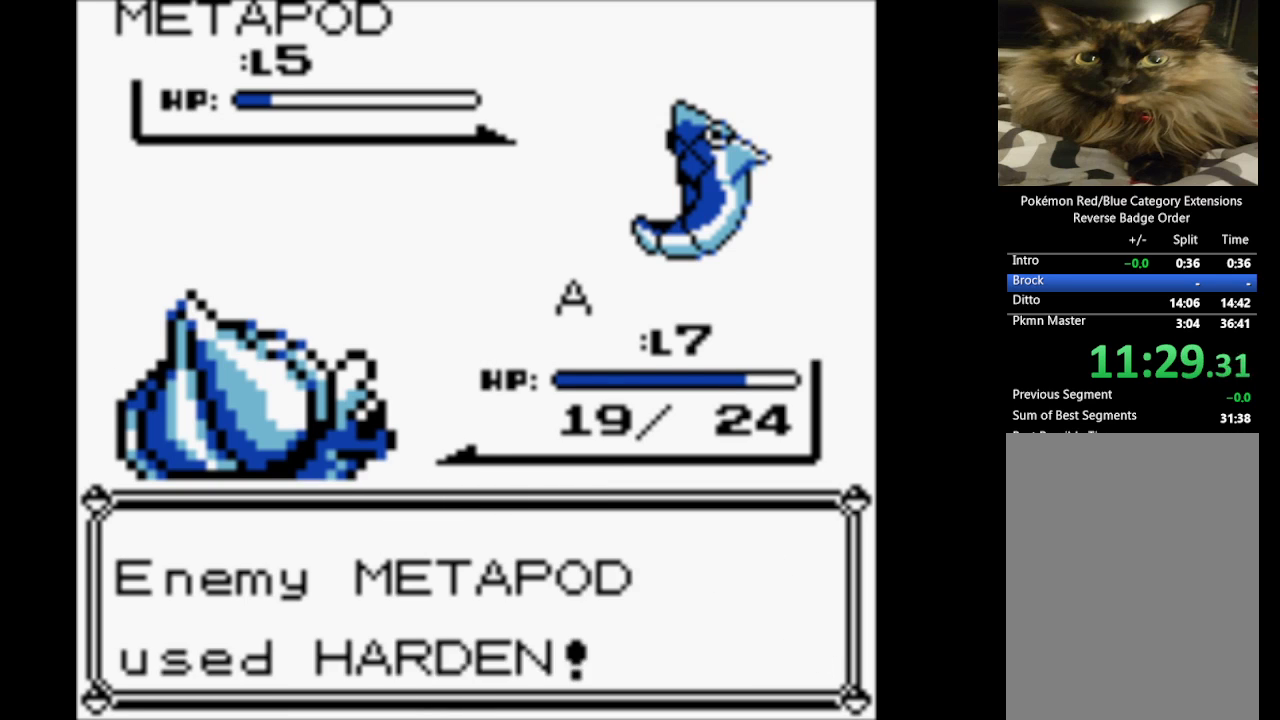
{"buttons": [], "events": [[17, "A", "up"], [100, "A", "down"], [200, "A", "up"], [300, "A", "down"], [383, "A", "up"]]}
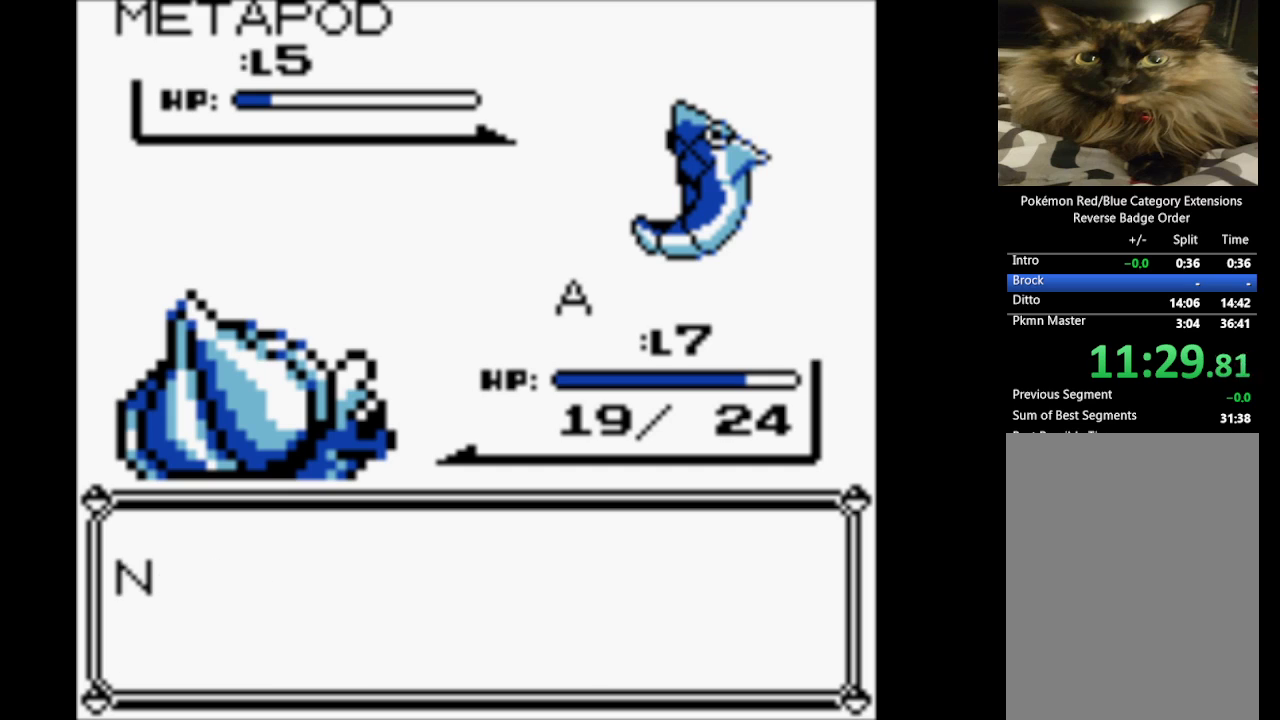
{"buttons": [], "events": [[217, "A", "down"], [317, "A", "up"], [350, "A", "down"], [500, "A", "up"]]}